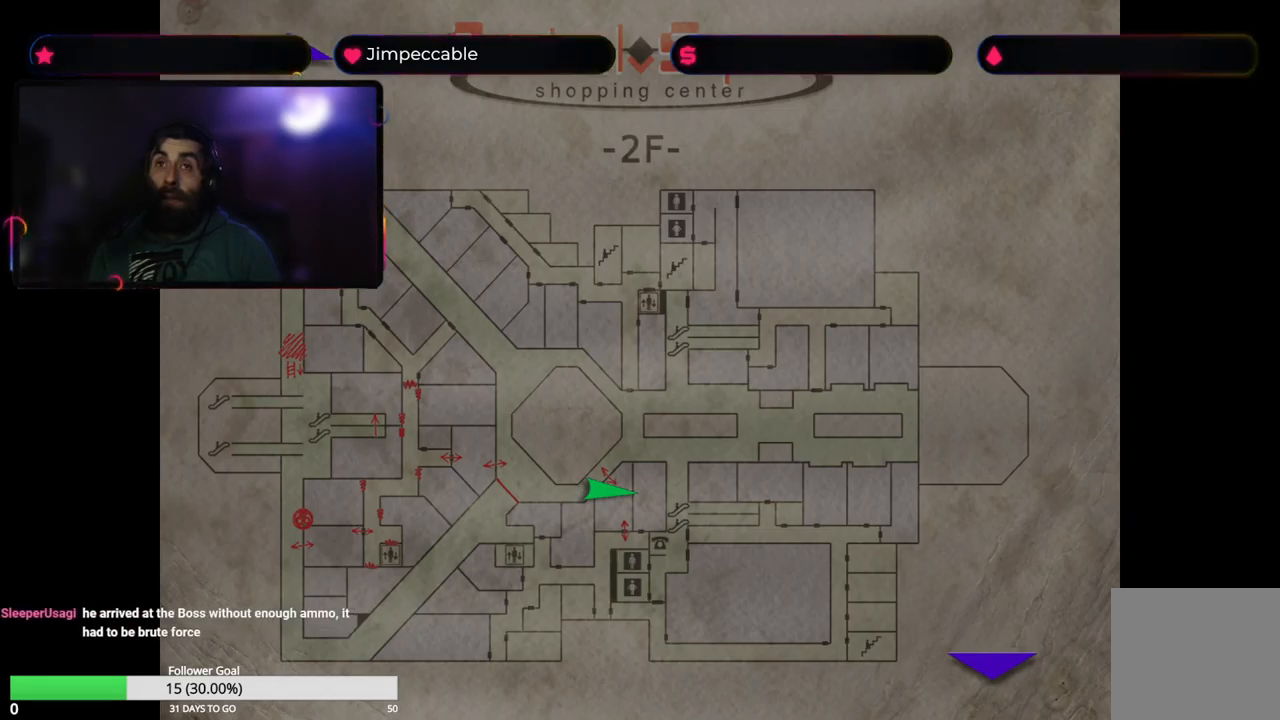
Gameplay with a controller (Xbox layout); each line is a JSON object with the inputs held at the frame after it. "events" lists button and stick changes between this image and that frame as [ms after this image, input, new state], when the widget could be followed in between.
{"buttons": [], "left_stick": "center", "right_stick": "center", "events": [[33, "A", "down"], [183, "A", "up"]]}
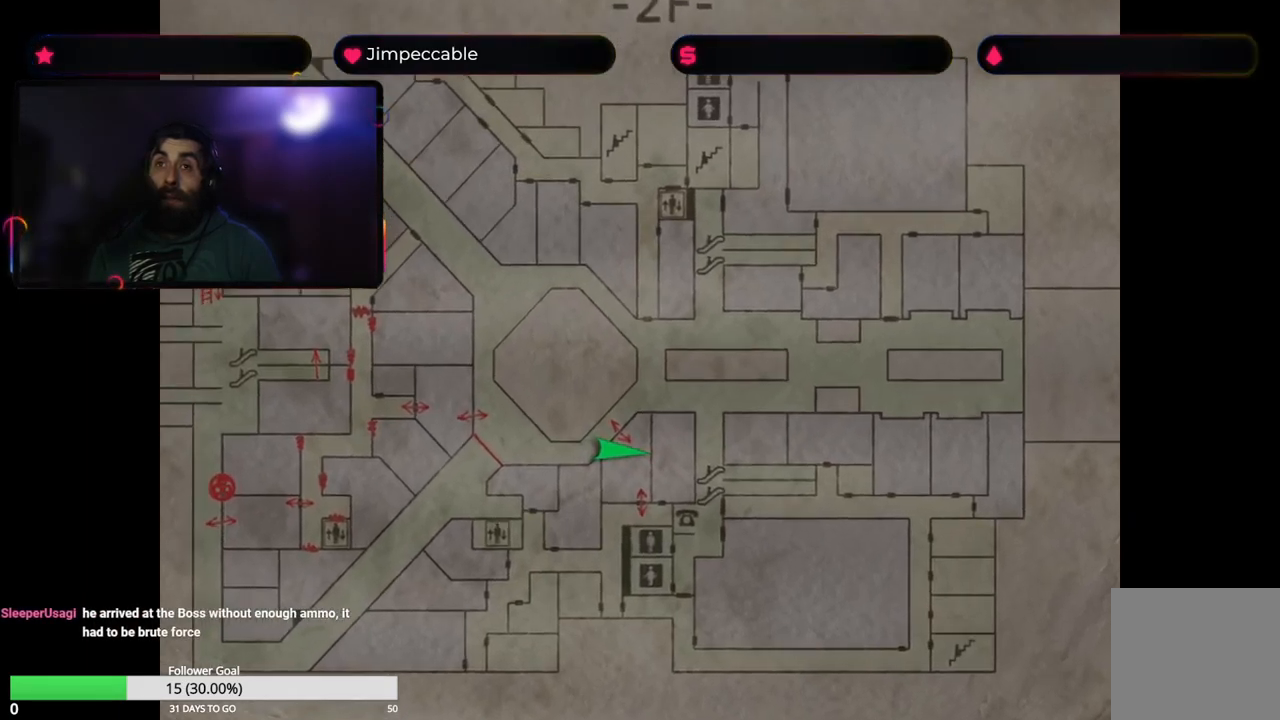
{"buttons": [], "left_stick": "center", "right_stick": "center", "events": [[133, "A", "down"], [333, "A", "up"]]}
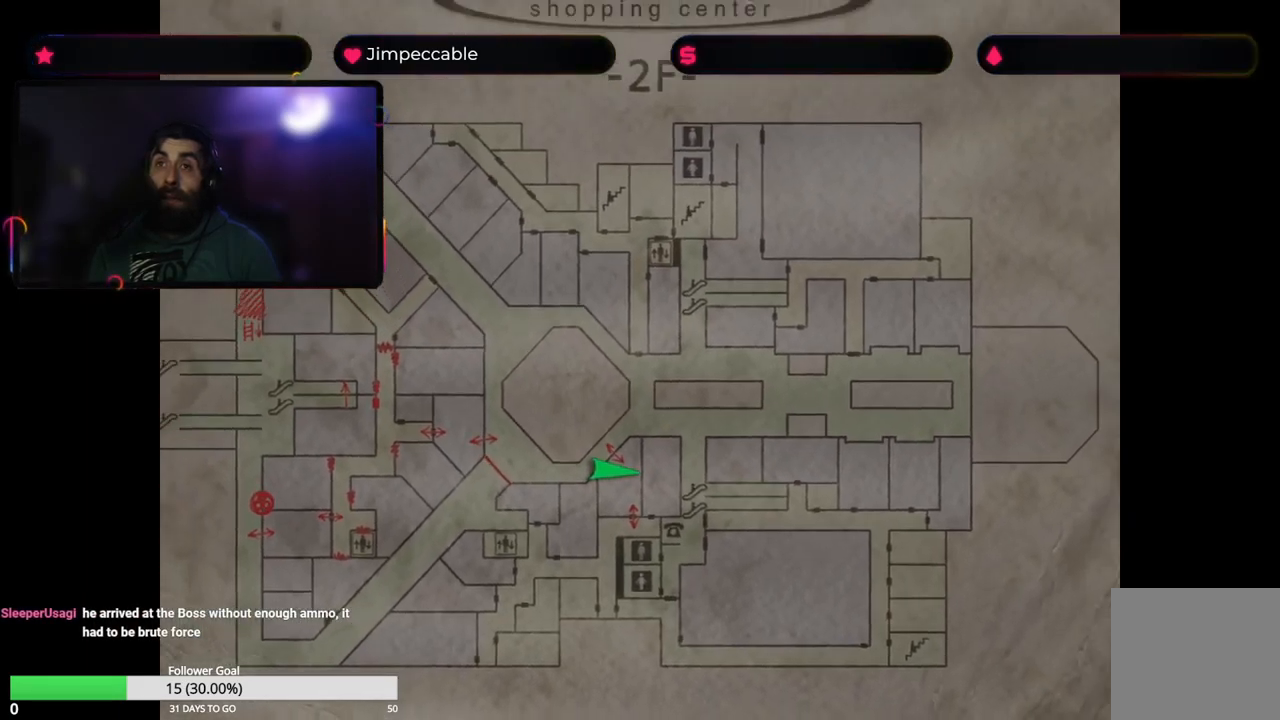
{"buttons": [], "left_stick": "down", "right_stick": "center", "events": [[383, "left_stick", "down"]]}
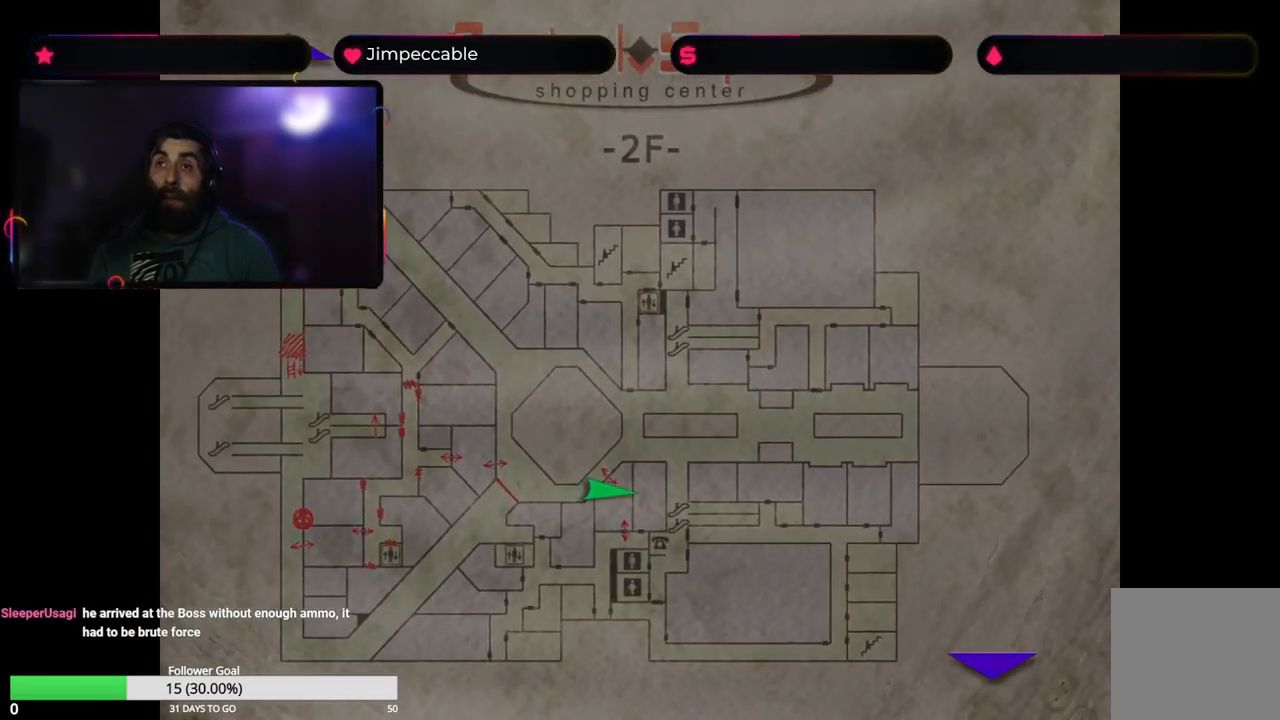
{"buttons": [], "left_stick": "center", "right_stick": "center", "events": [[33, "left_stick", "center"]]}